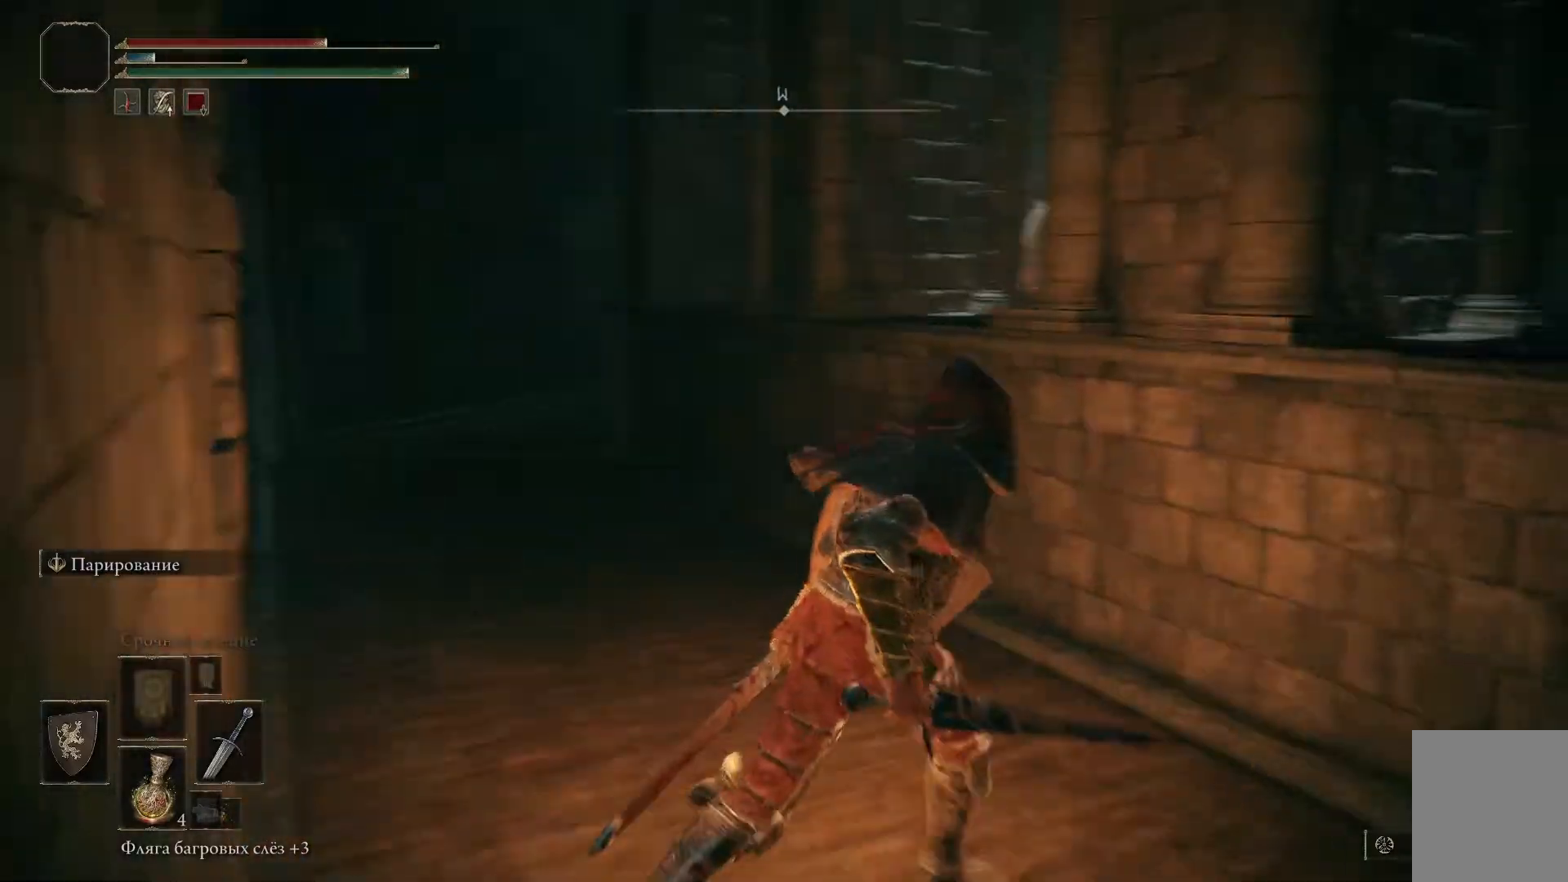
Gameplay with a controller (Xbox layout); each line is a JSON object with the inputs held at the frame after it. "events" lists button and stick changes between this image and that frame as [ms after this image, input, new state], when the widget could be followed in between.
{"buttons": [], "left_stick": "right", "right_stick": "center", "events": [[501, "right_stick", "center"]]}
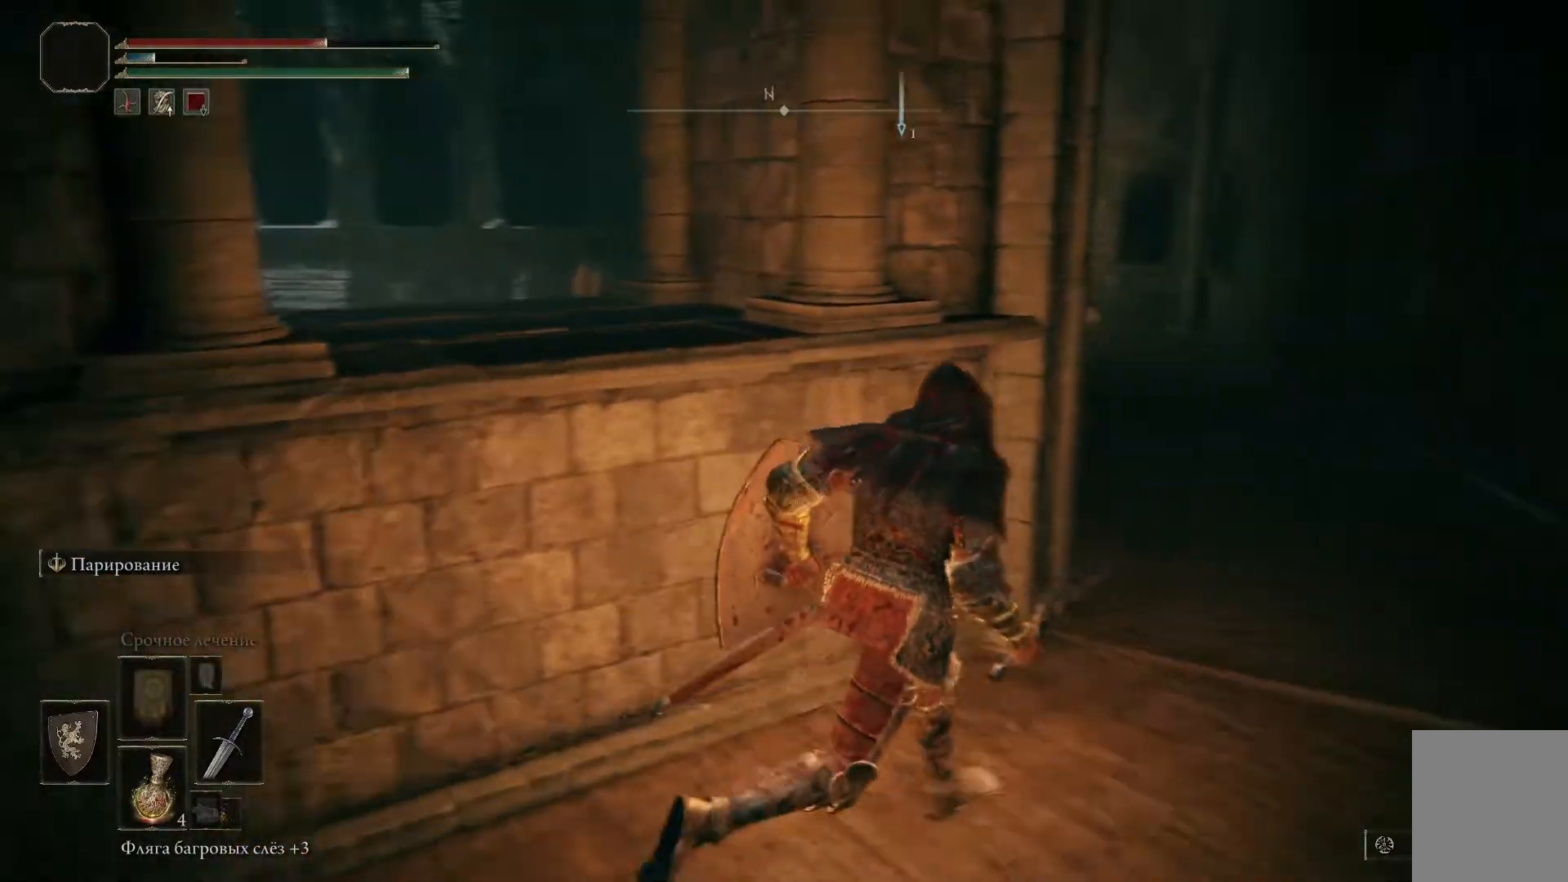
{"buttons": ["B"], "left_stick": "right", "right_stick": "center", "events": [[200, "B", "down"]]}
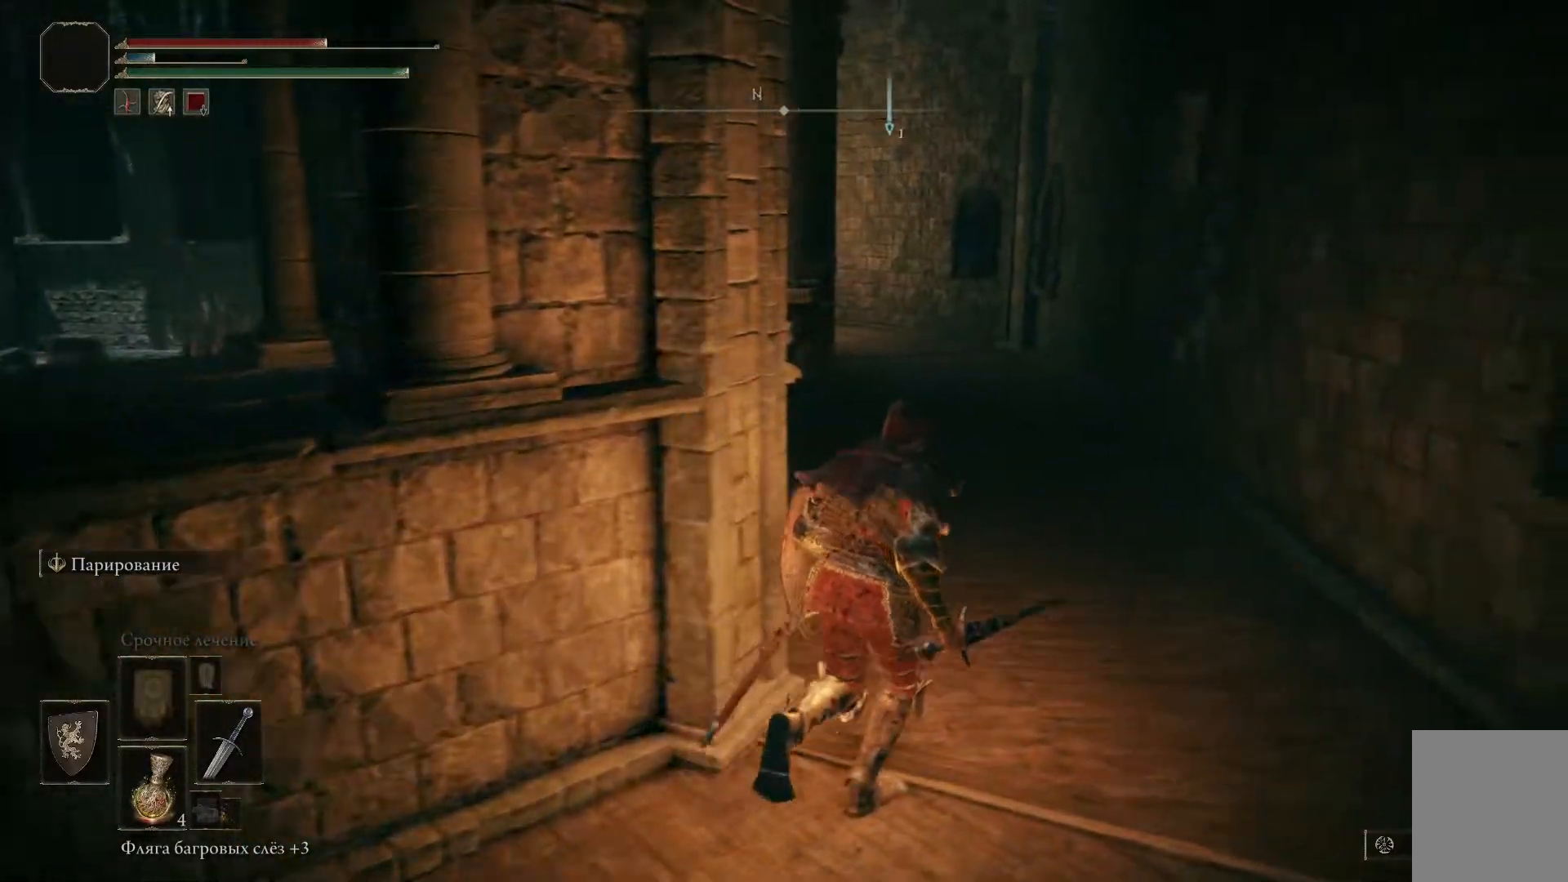
{"buttons": ["B"], "left_stick": "up", "right_stick": "center", "events": [[167, "left_stick", "up-right"], [351, "left_stick", "up"]]}
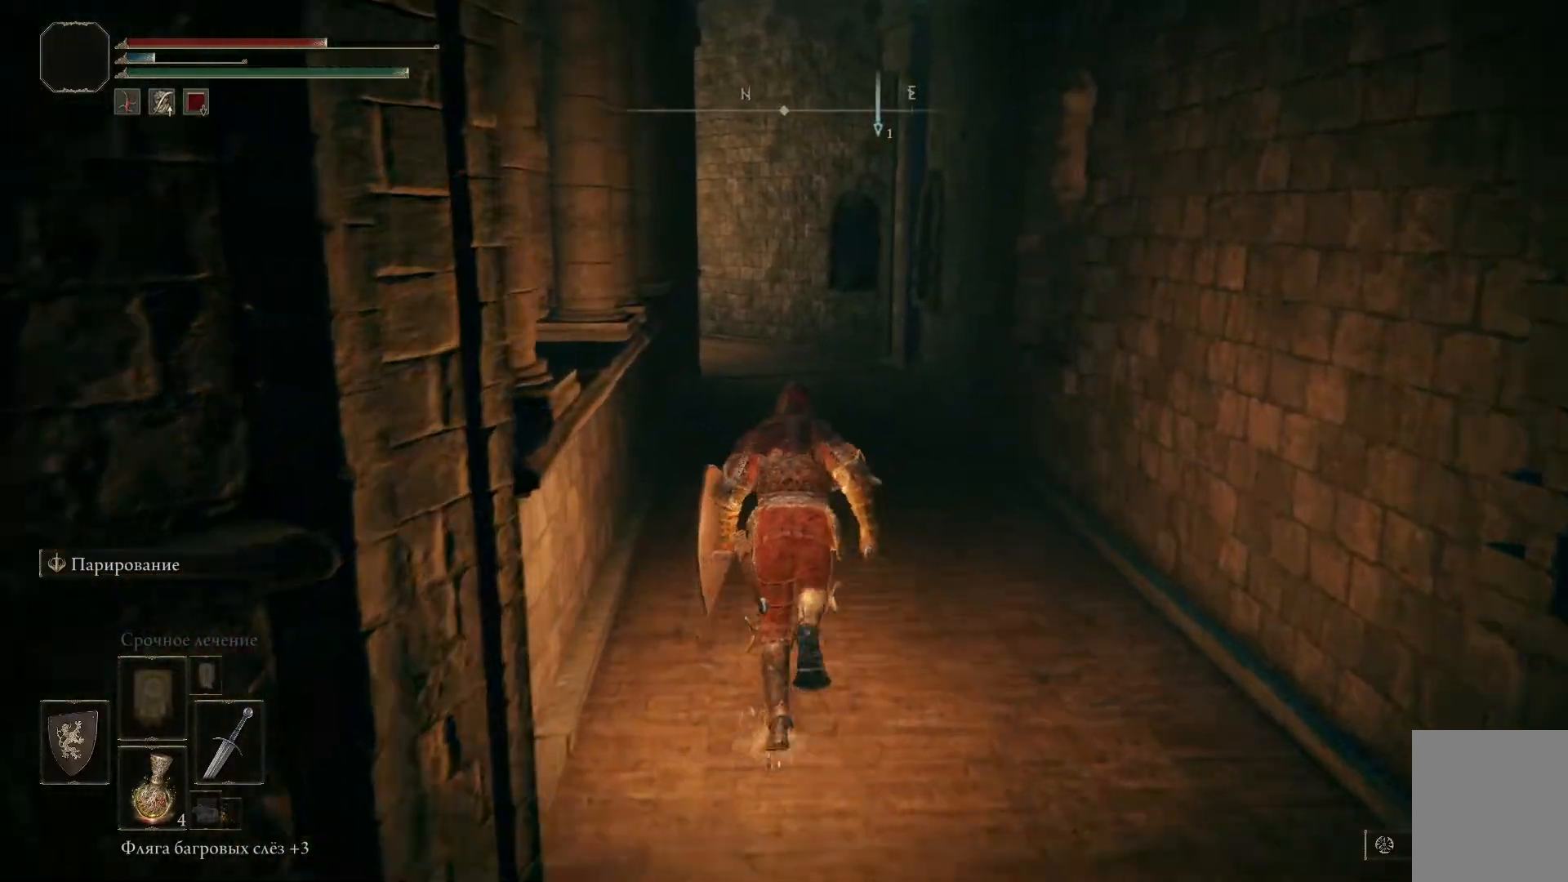
{"buttons": ["B"], "left_stick": "up-right", "right_stick": "center", "events": [[250, "left_stick", "up-right"]]}
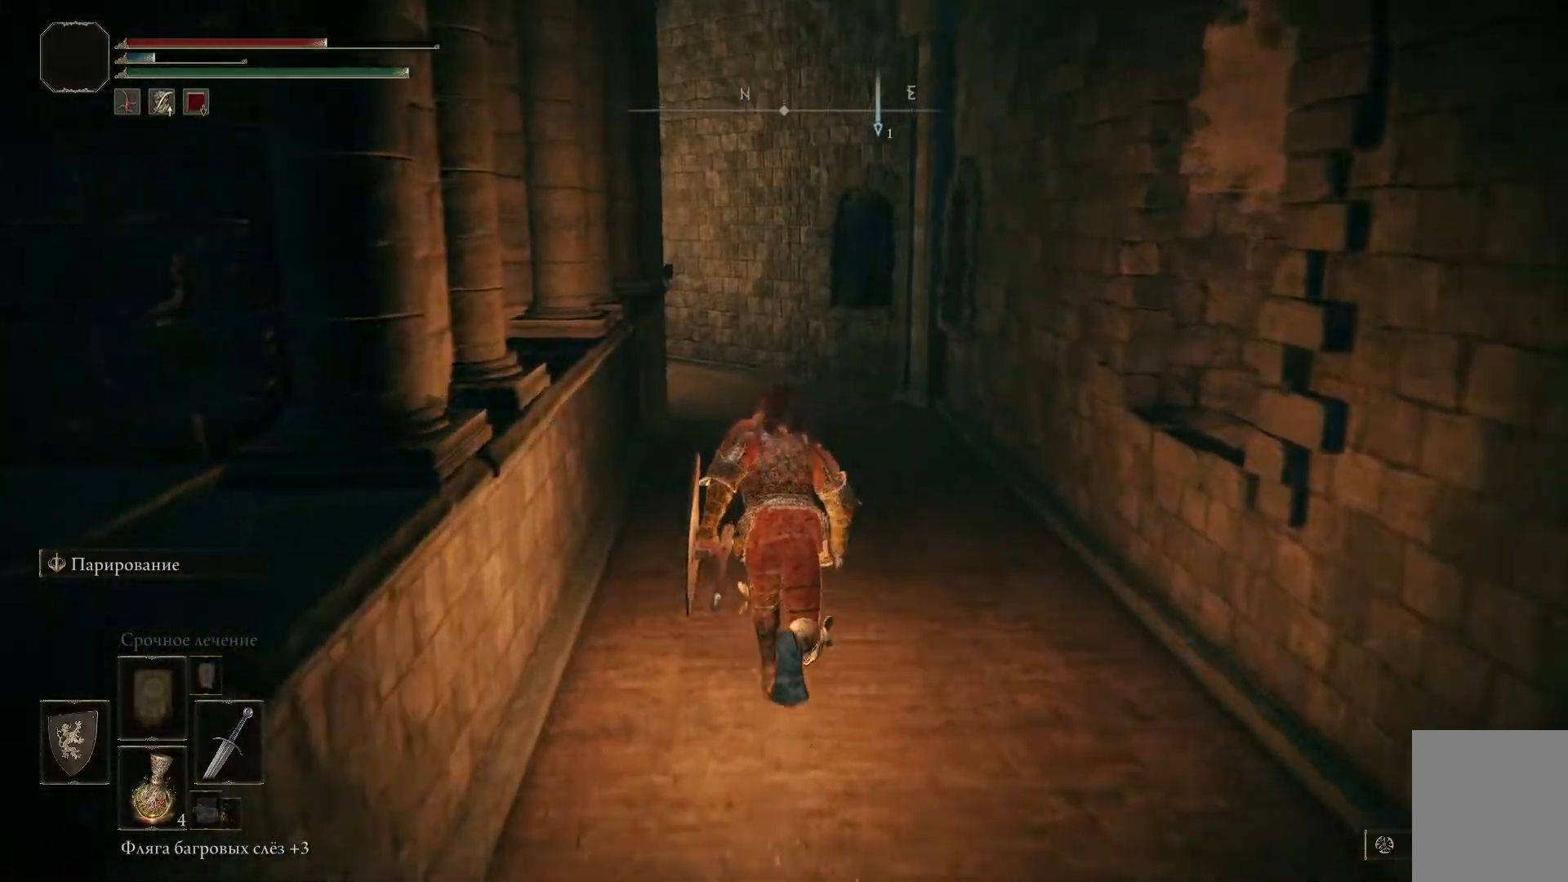
{"buttons": [], "left_stick": "up-right", "right_stick": "center", "events": [[284, "B", "up"]]}
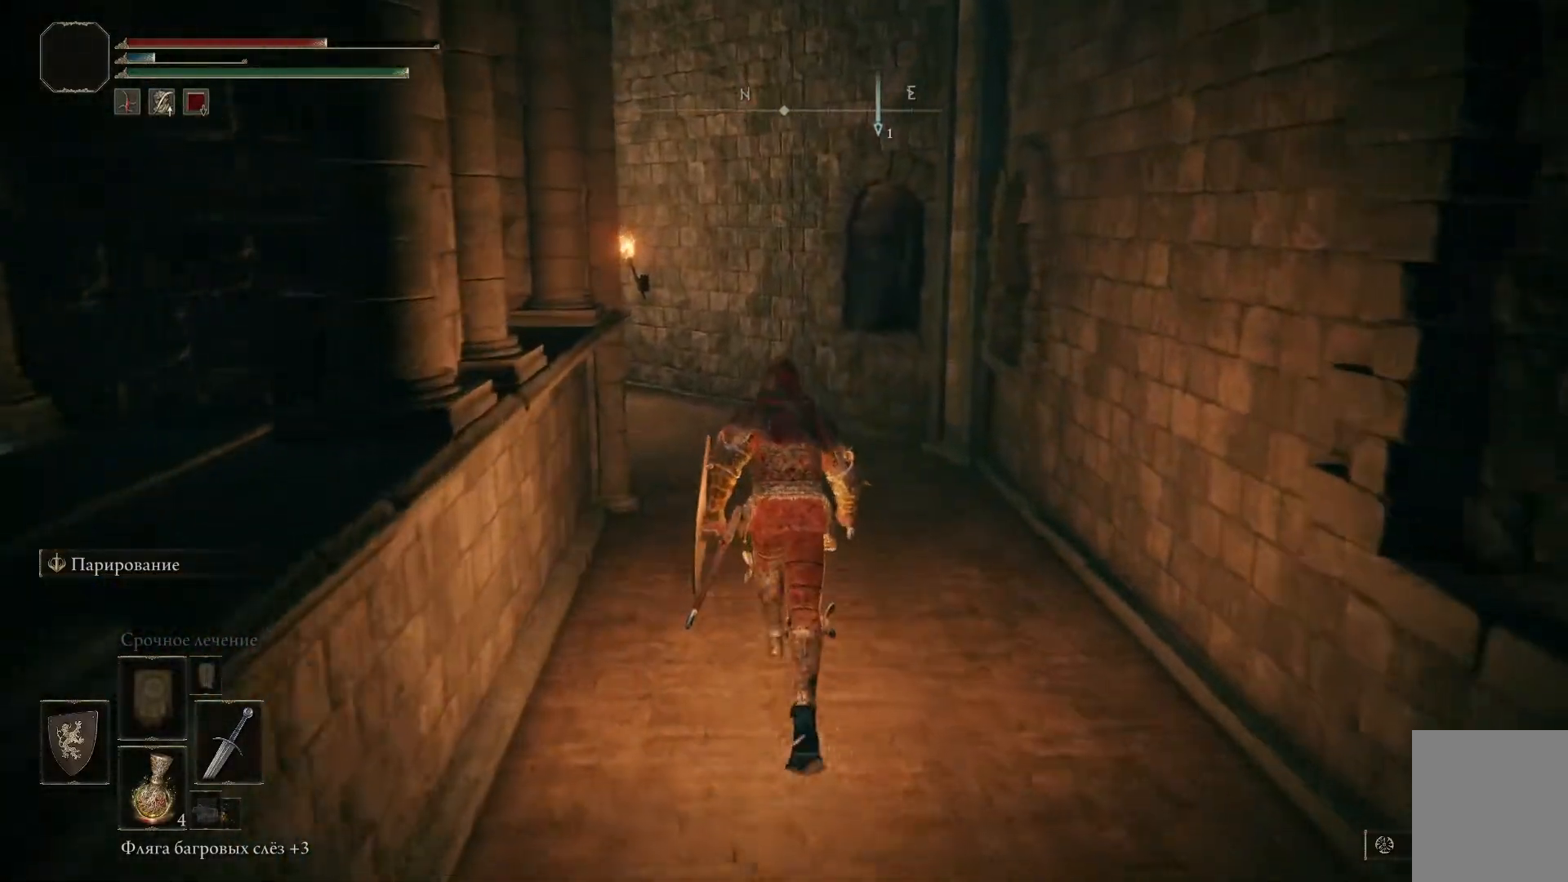
{"buttons": [], "left_stick": "up-right", "right_stick": "left", "events": [[66, "right_stick", "left"]]}
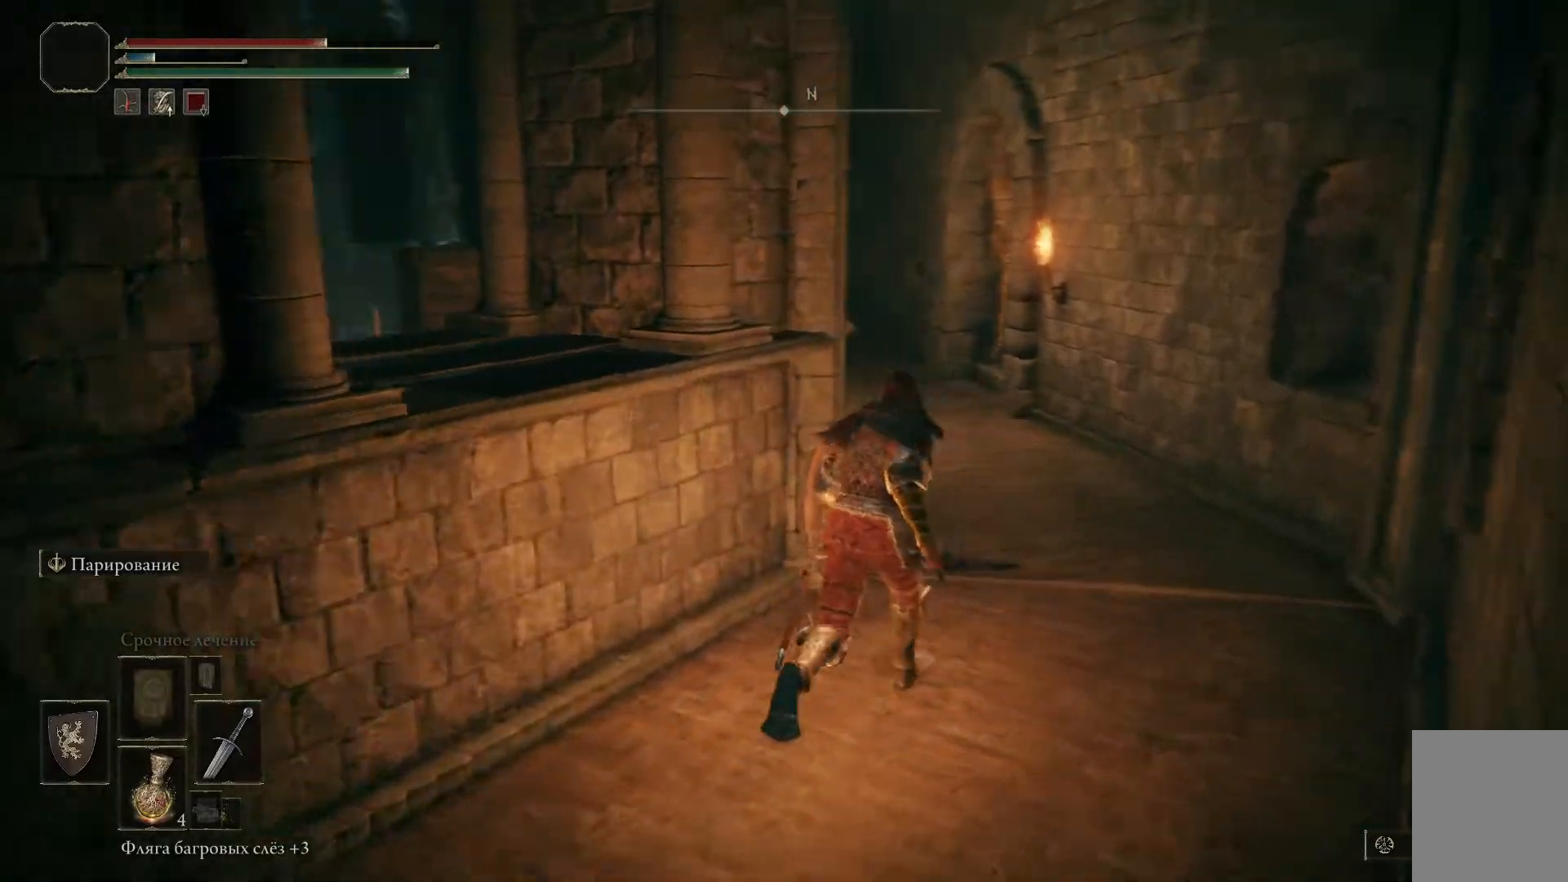
{"buttons": [], "left_stick": "up-right", "right_stick": "left", "events": []}
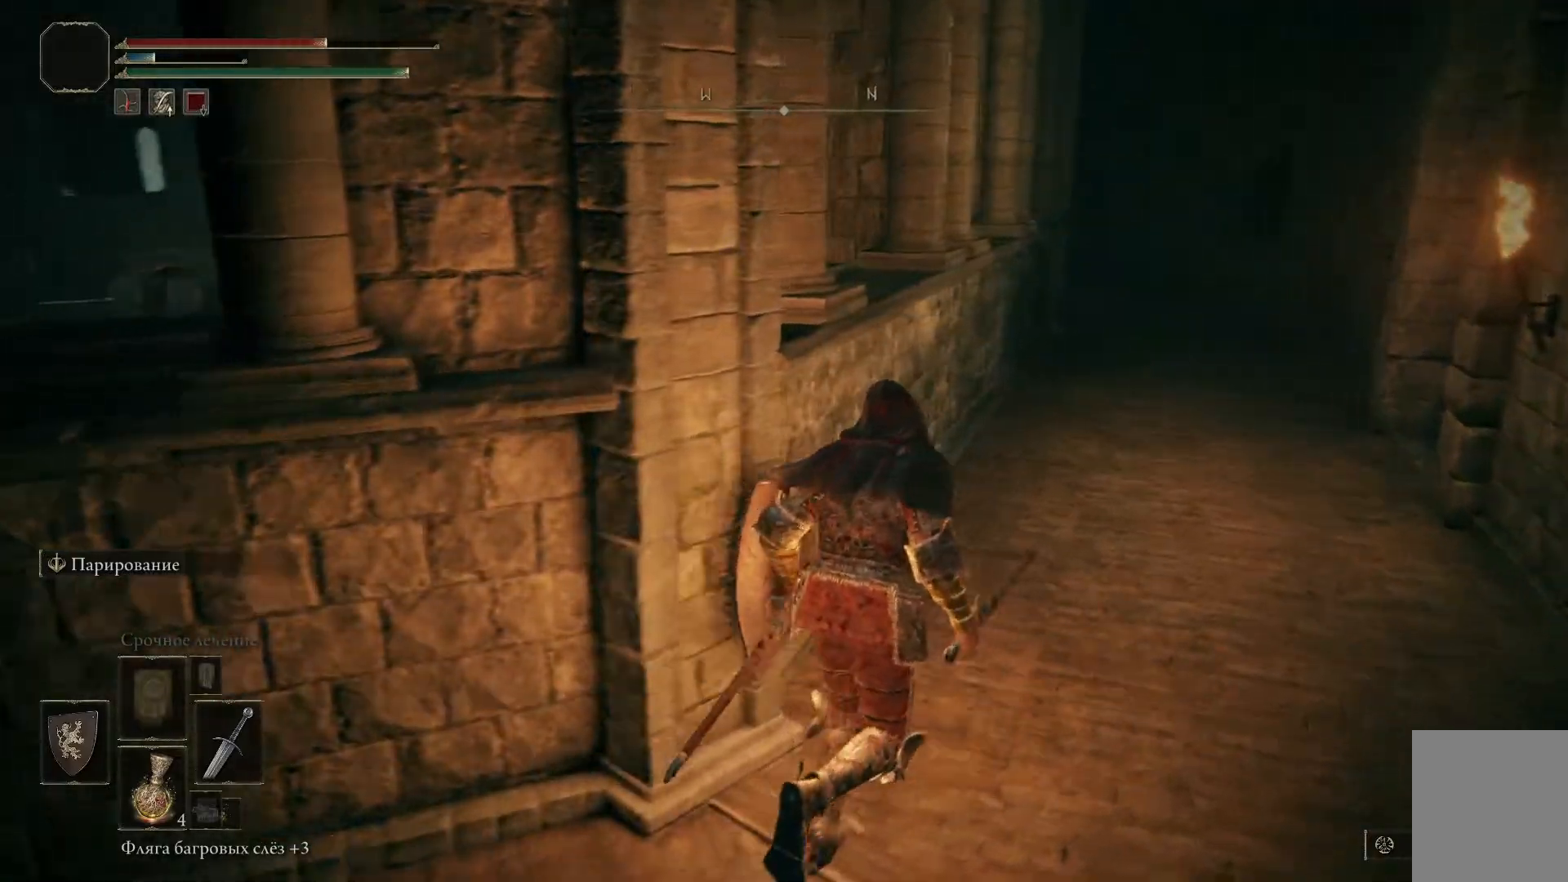
{"buttons": [], "left_stick": "up-right", "right_stick": "down-left", "events": [[350, "right_stick", "down-left"]]}
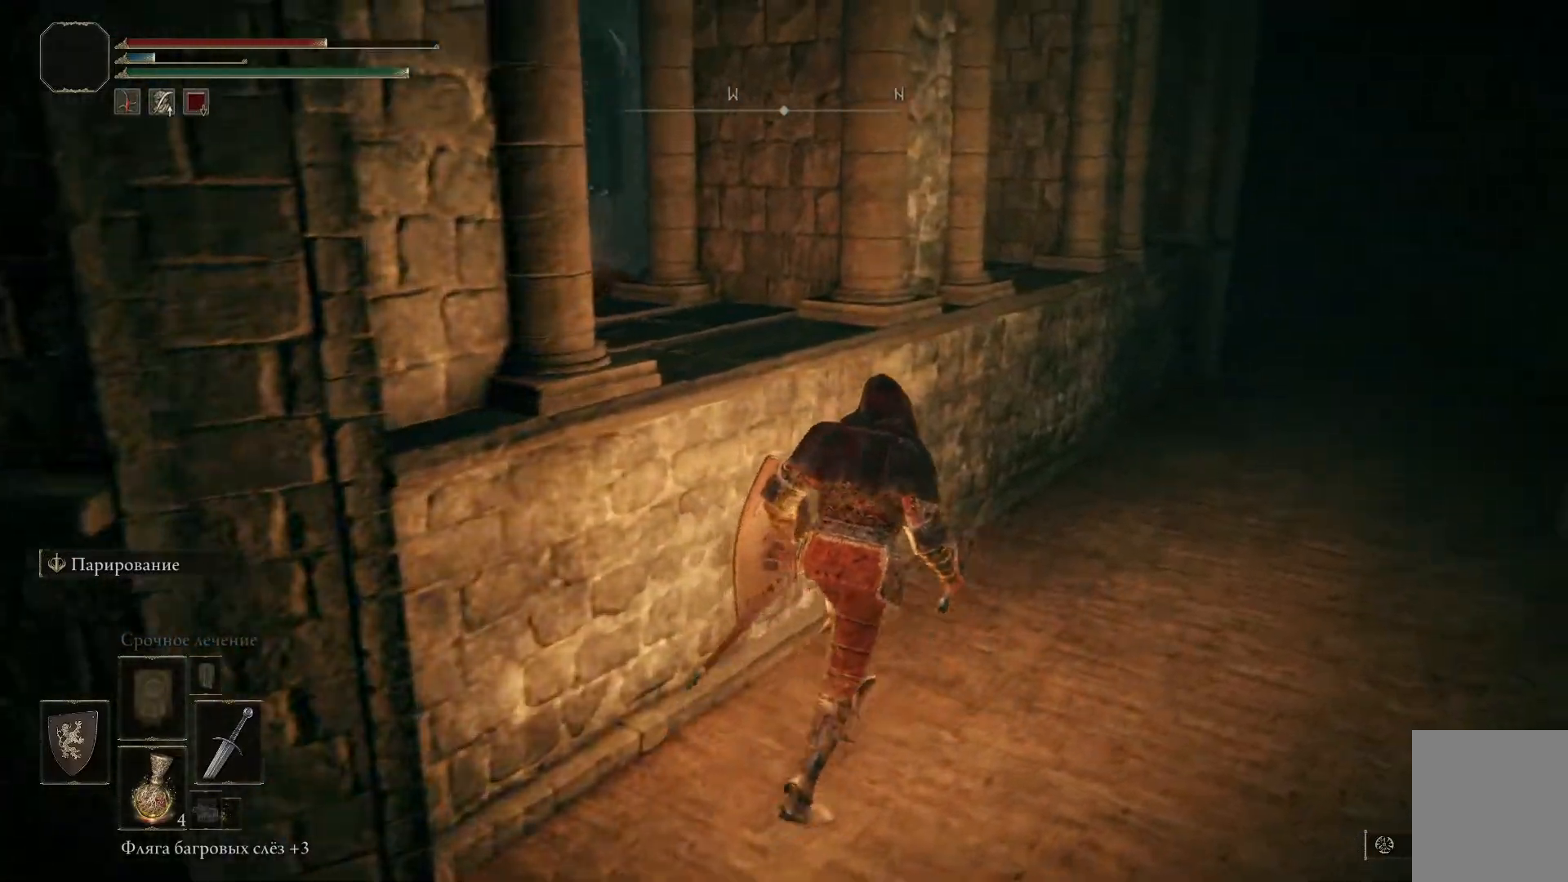
{"buttons": [], "left_stick": "up-right", "right_stick": "center", "events": [[17, "right_stick", "center"]]}
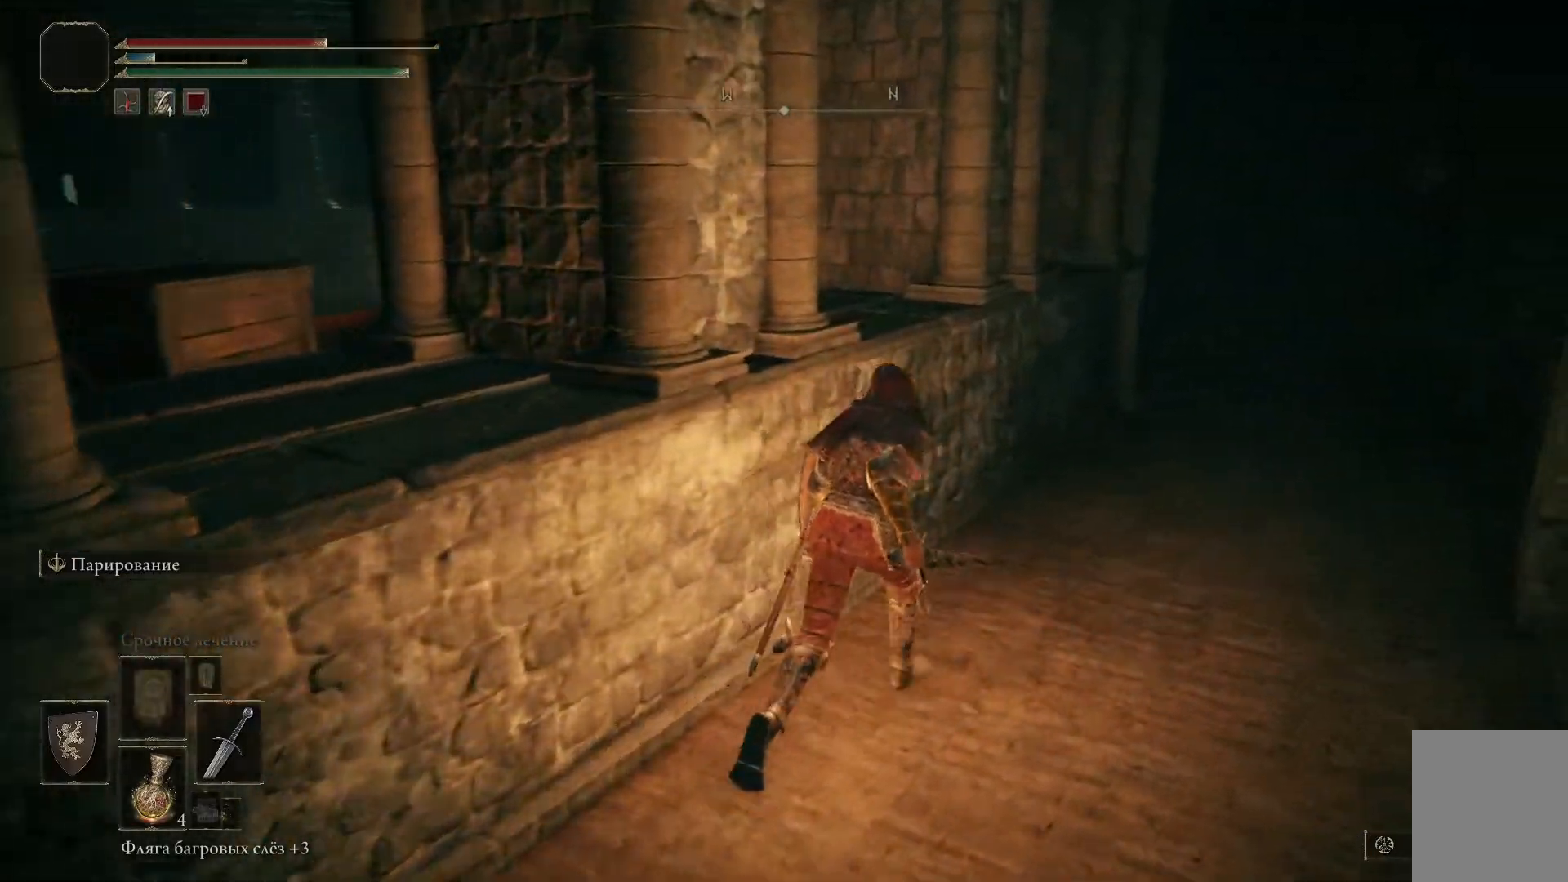
{"buttons": [], "left_stick": "up-right", "right_stick": "center", "events": []}
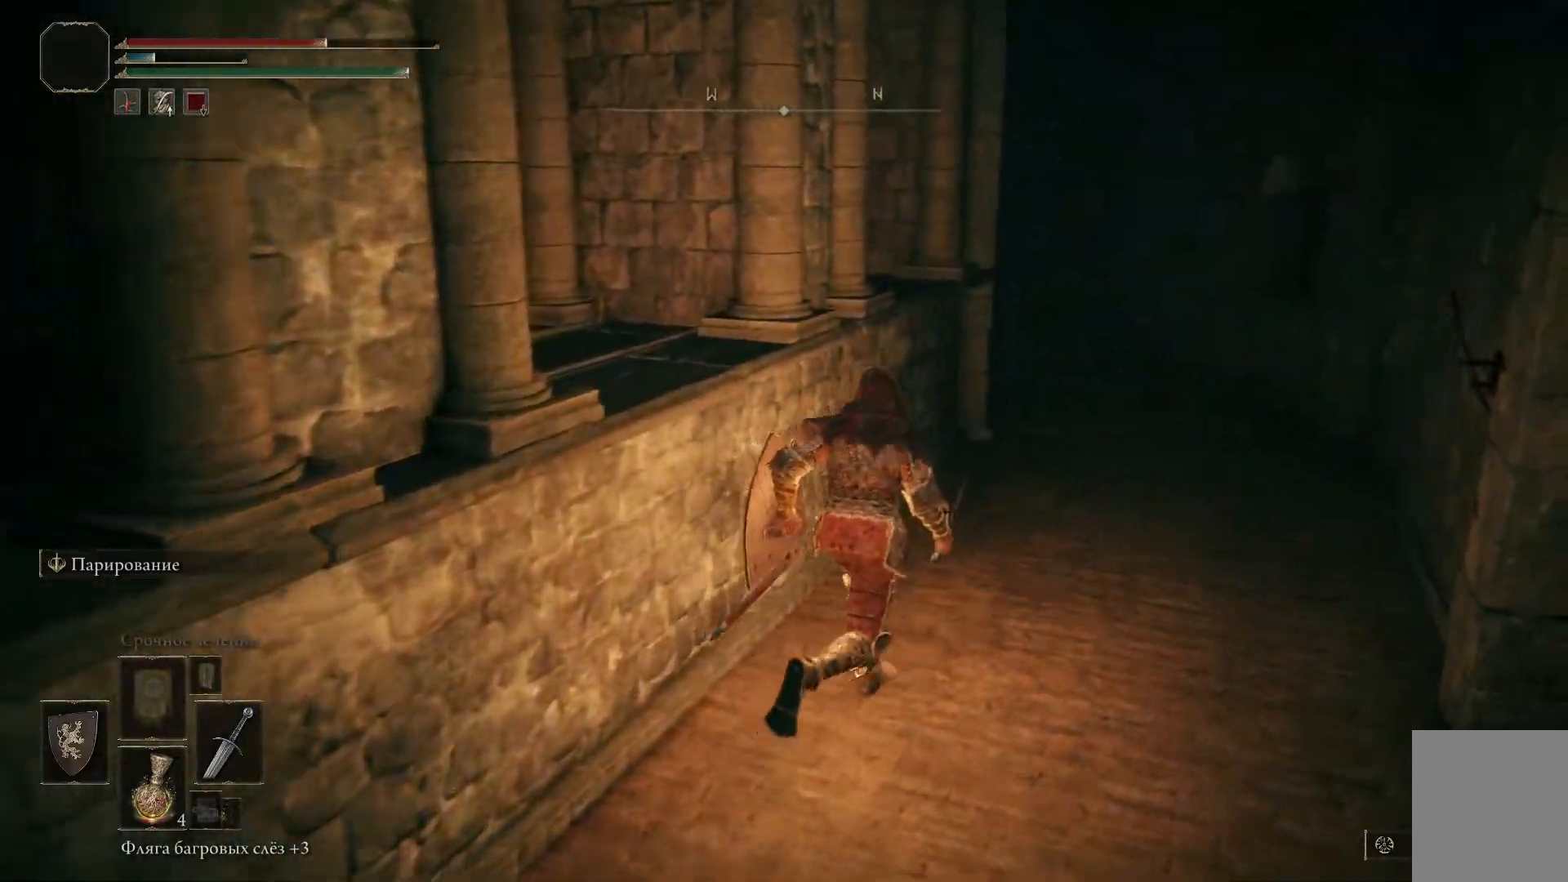
{"buttons": [], "left_stick": "up-right", "right_stick": "left", "events": [[117, "right_stick", "left"]]}
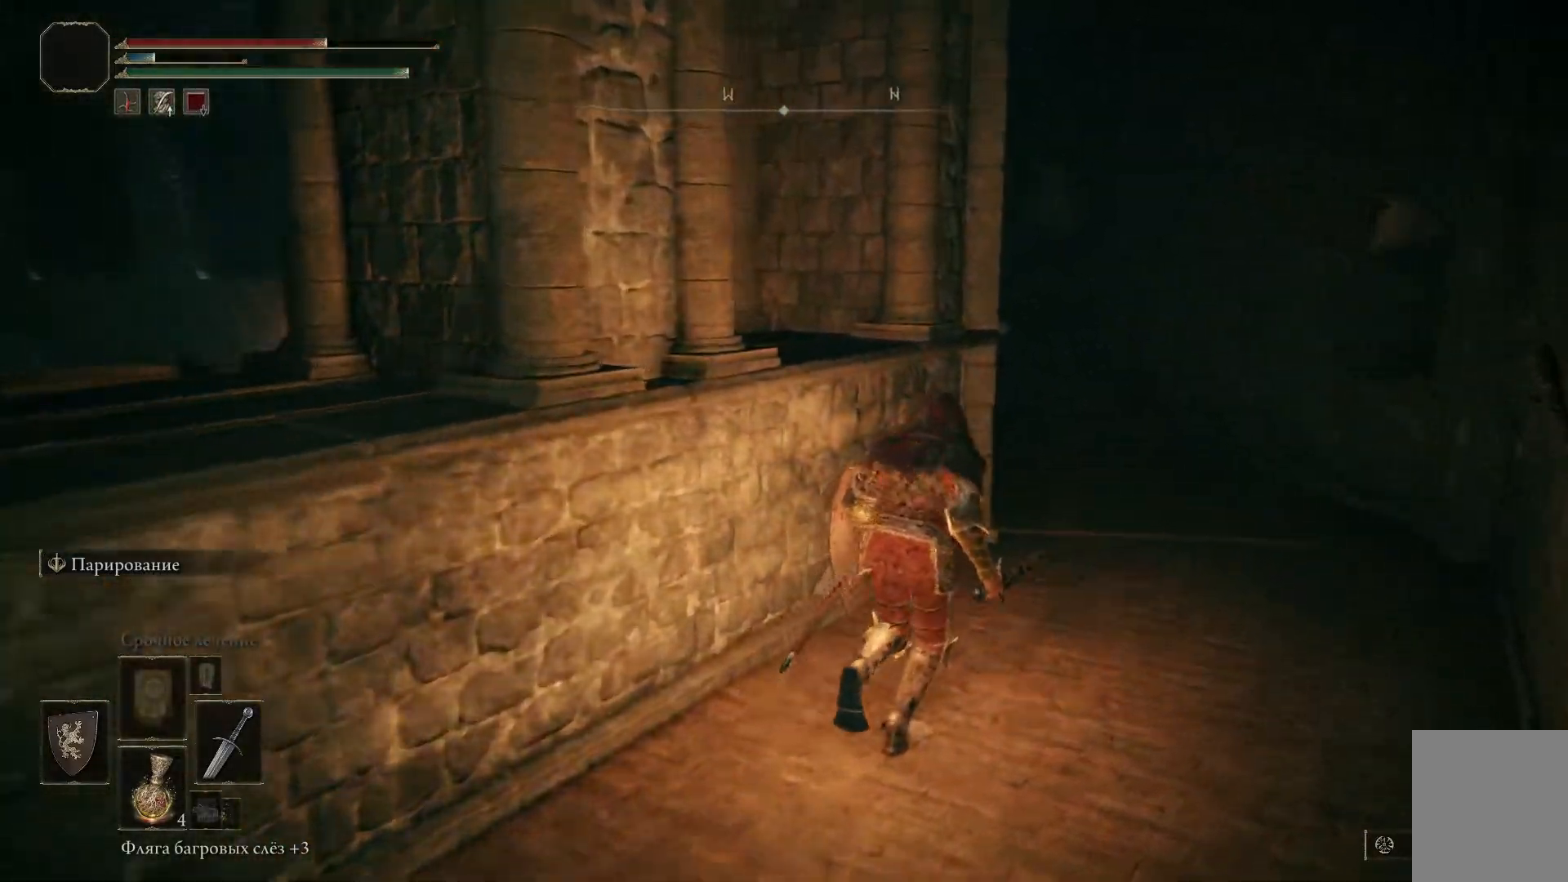
{"buttons": [], "left_stick": "up-right", "right_stick": "left", "events": []}
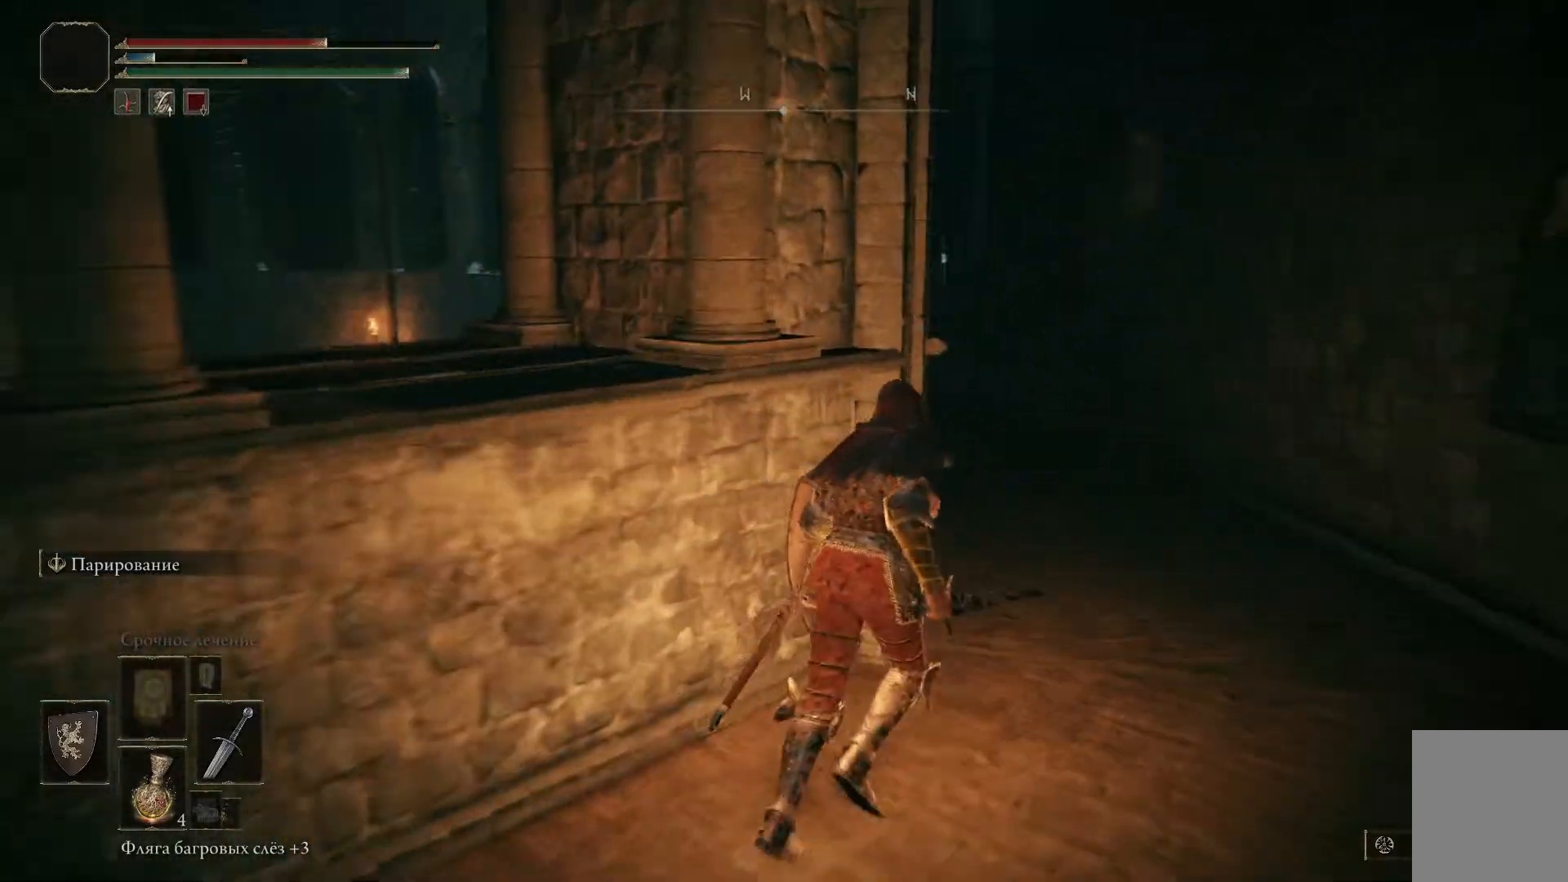
{"buttons": [], "left_stick": "up-right", "right_stick": "left", "events": []}
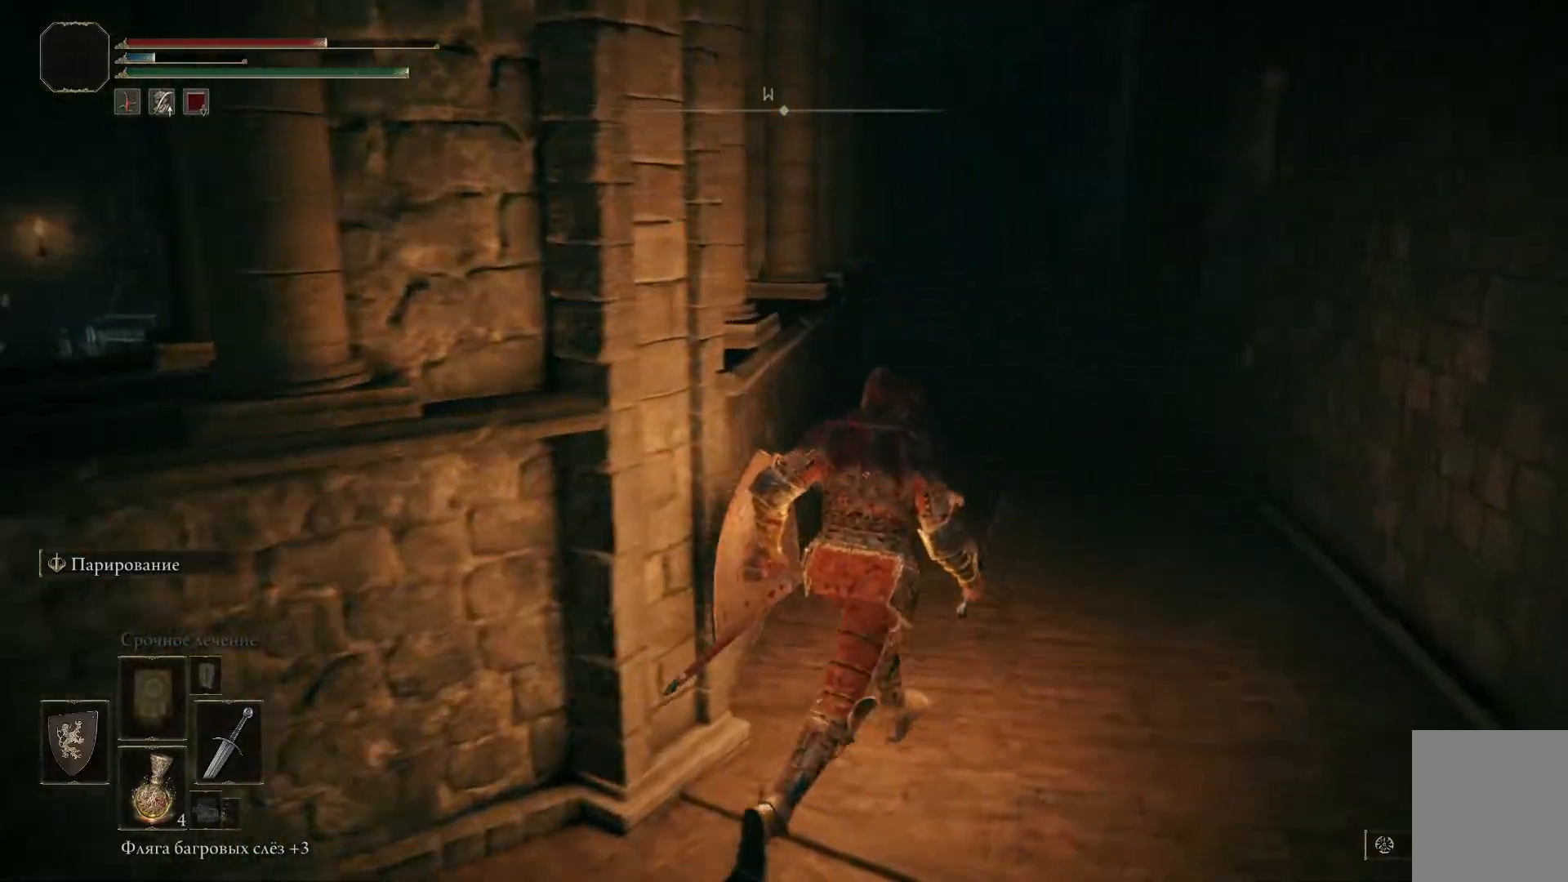
{"buttons": [], "left_stick": "up-right", "right_stick": "left", "events": []}
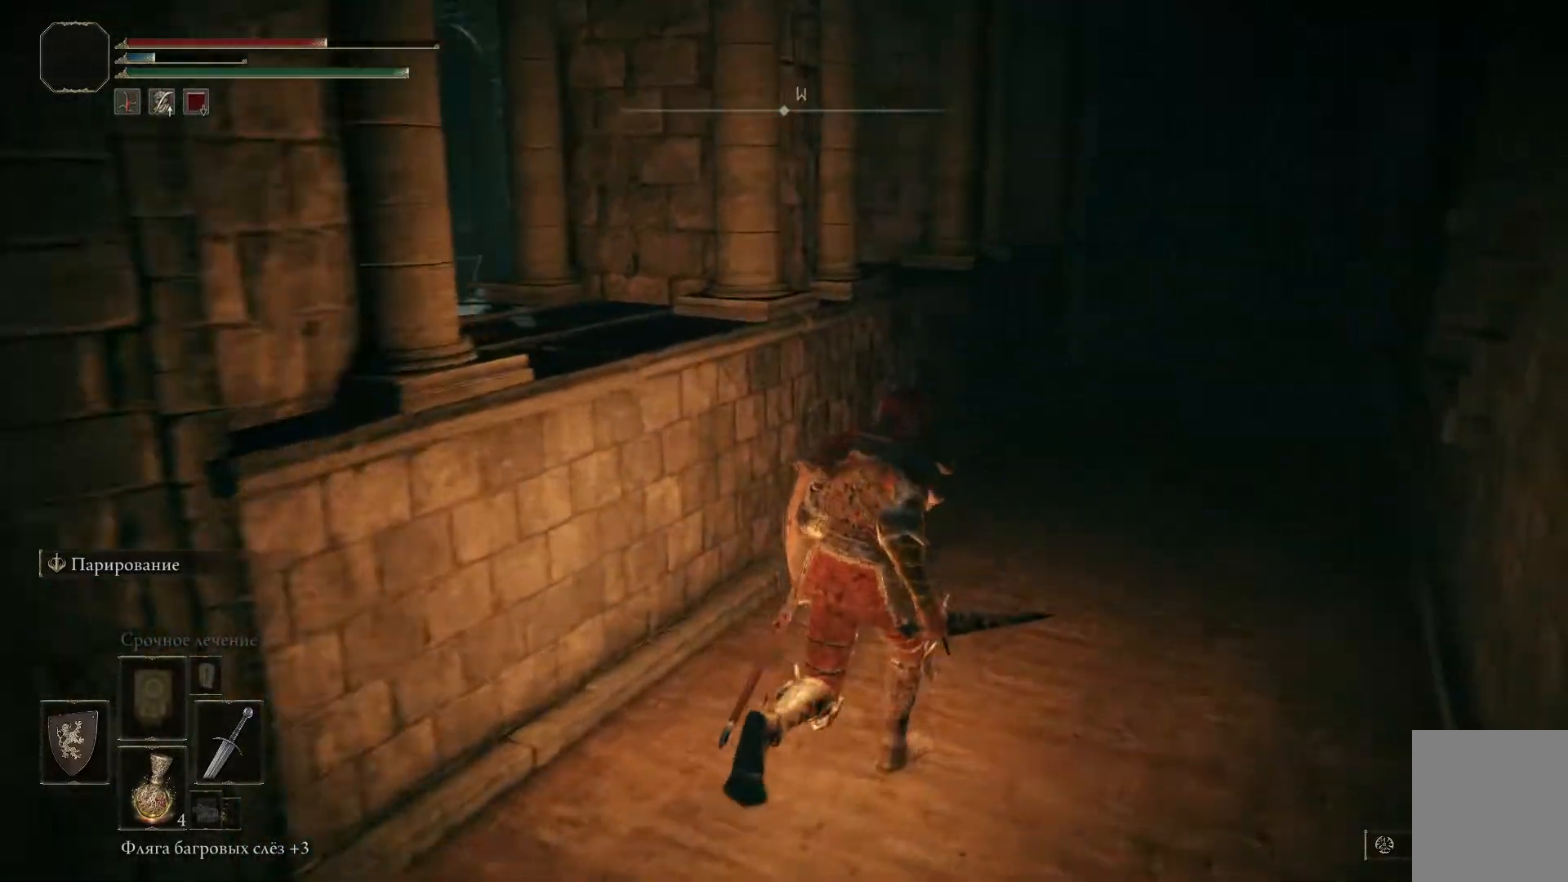
{"buttons": ["B"], "left_stick": "up-right", "right_stick": "center", "events": [[117, "right_stick", "center"], [317, "B", "down"]]}
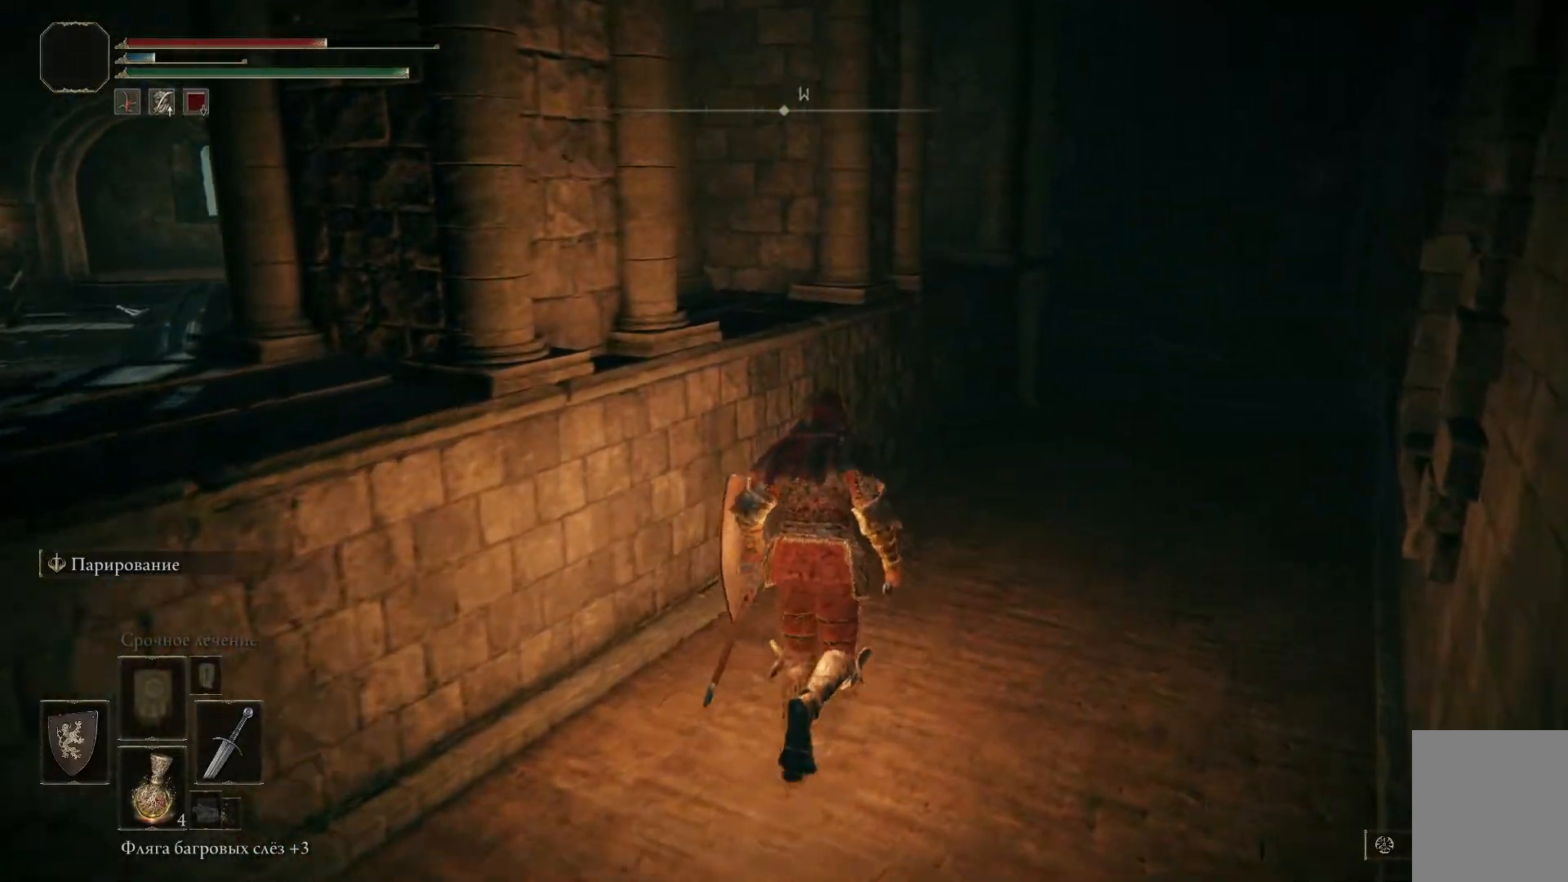
{"buttons": ["B"], "left_stick": "up-right", "right_stick": "center", "events": []}
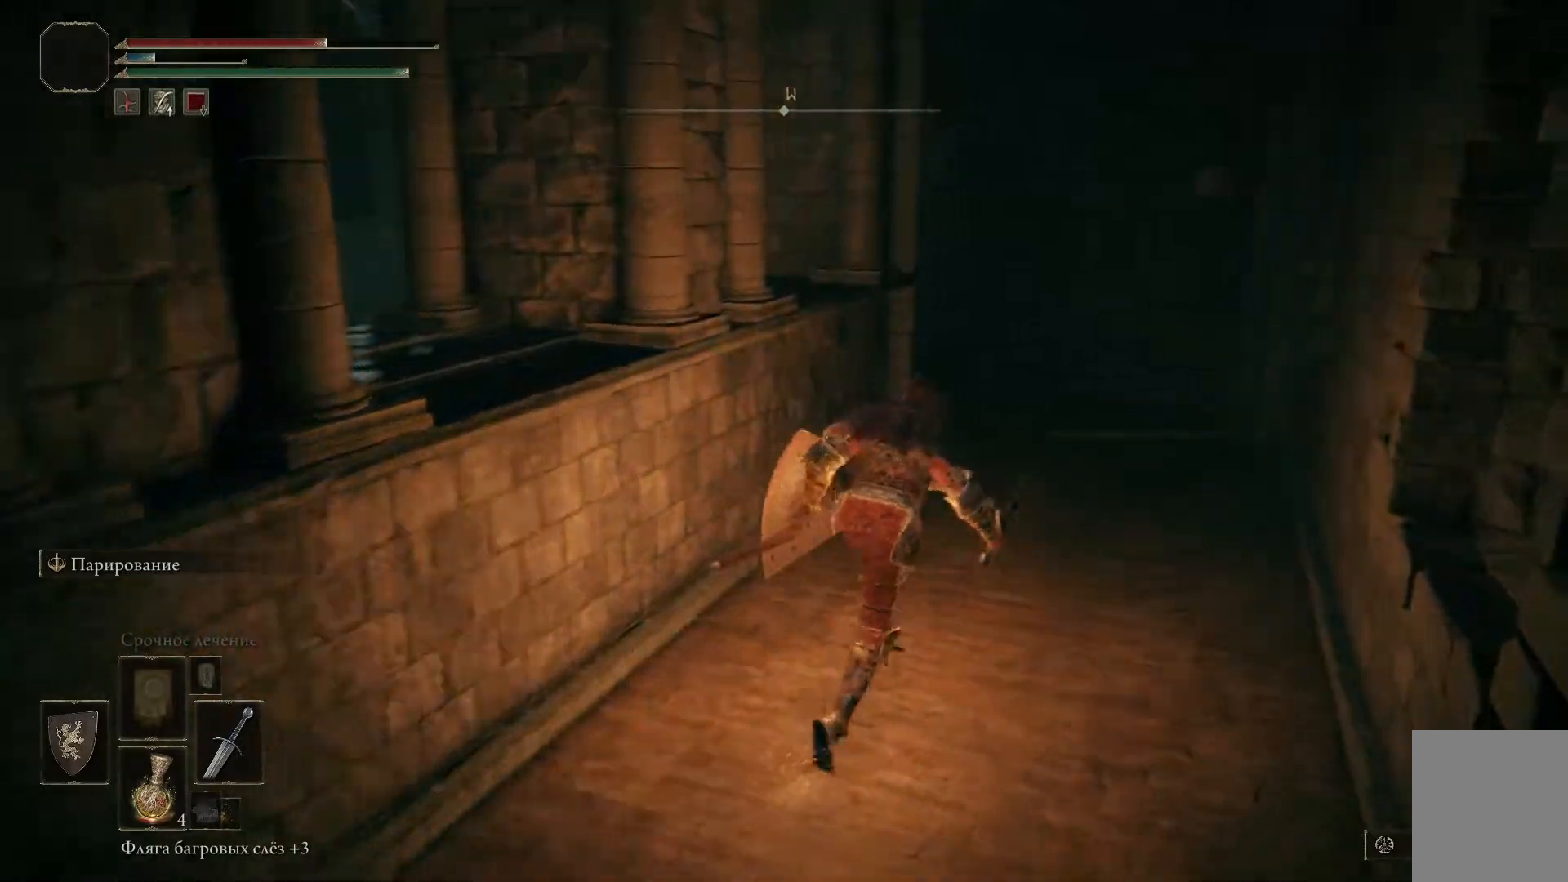
{"buttons": [], "left_stick": "up-right", "right_stick": "center", "events": [[350, "B", "up"]]}